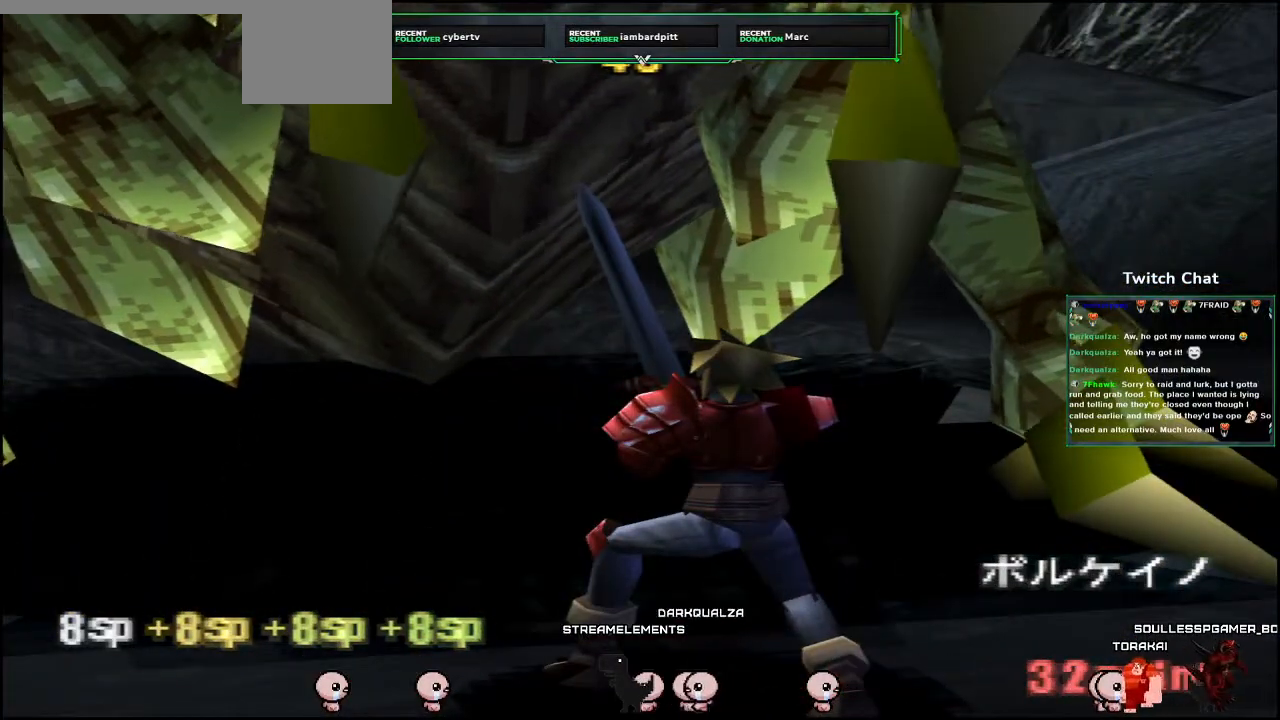
Gameplay with a controller (PlayStation layout); each line is a JSON object with the inputs held at the frame after it (dt_ms = milliseconds from this image to that frame). "events" lists button and stick changes between this image and that frame as [ms after this image, input, new state], when the widget could be followed in between.
{"dt_ms": 1000, "buttons": [], "left_stick": "center", "right_stick": "center"}
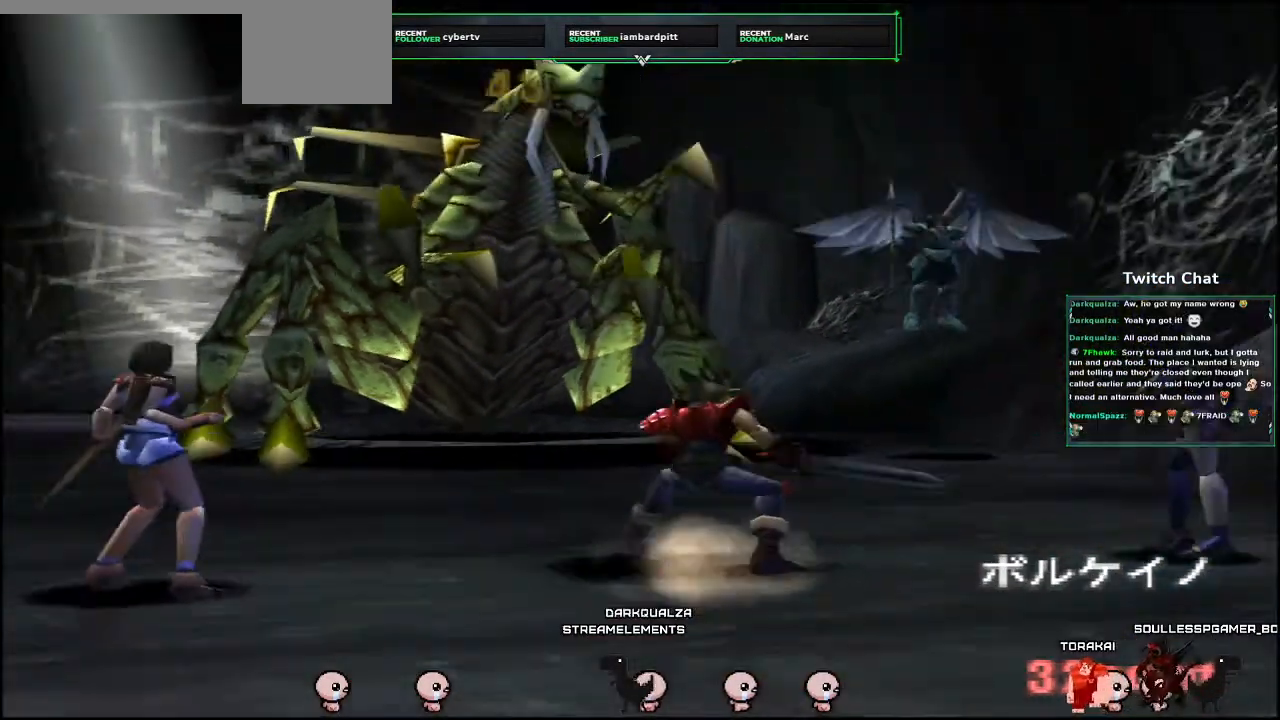
{"dt_ms": 1000, "buttons": [], "left_stick": "center", "right_stick": "center"}
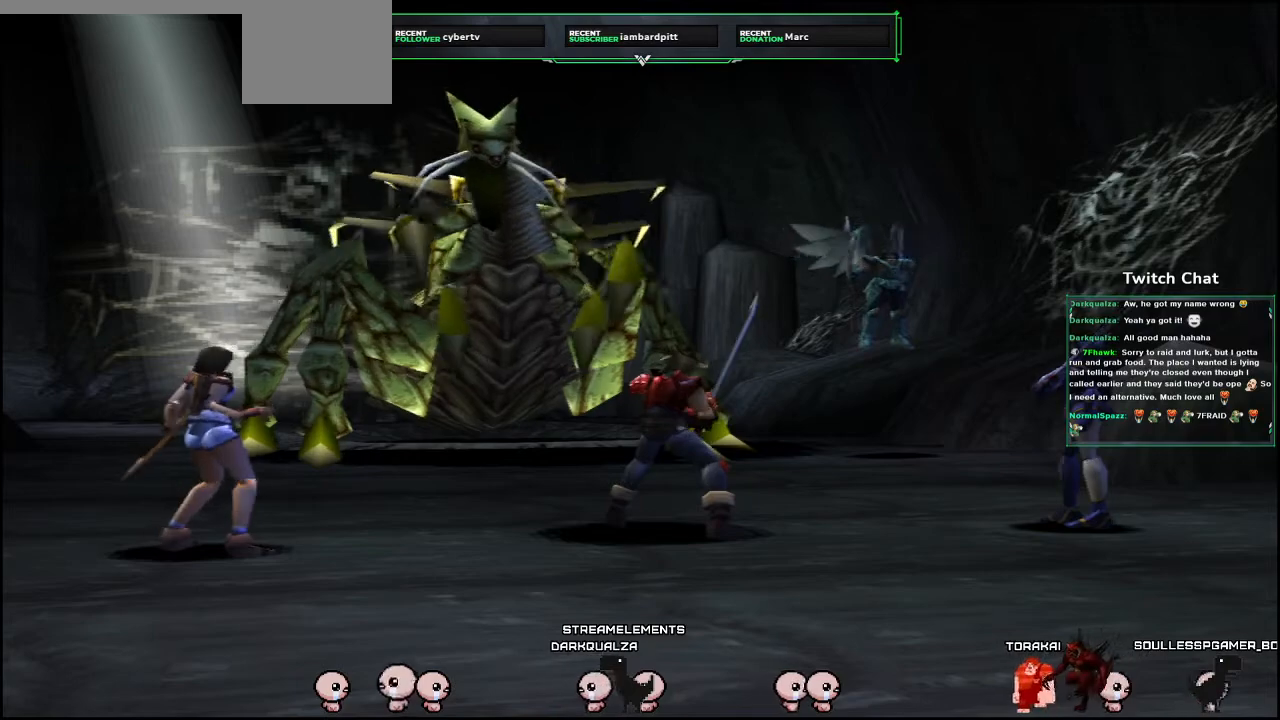
{"dt_ms": 500, "buttons": [], "left_stick": "center", "right_stick": "center", "events": []}
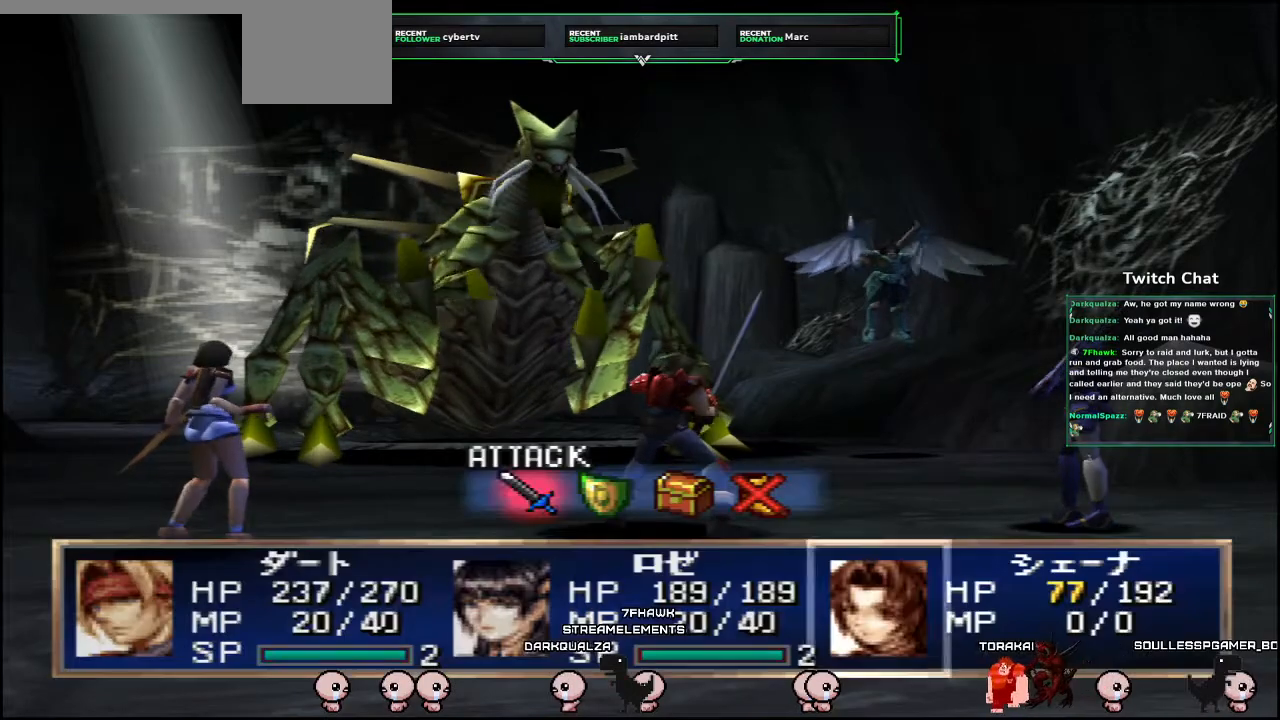
{"dt_ms": 500, "buttons": [], "left_stick": "center", "right_stick": "center", "events": []}
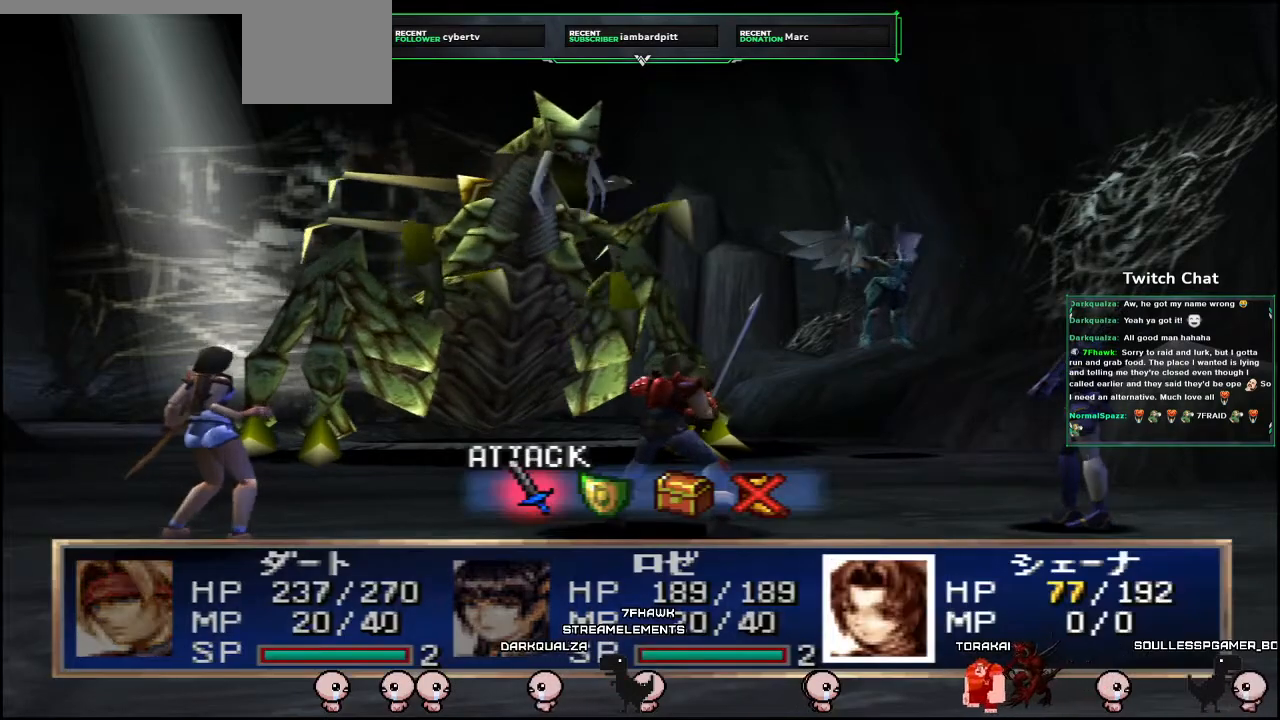
{"dt_ms": 500, "buttons": [], "left_stick": "center", "right_stick": "center", "events": [[233, "DPAD_RIGHT", "down"], [317, "DPAD_RIGHT", "up"]]}
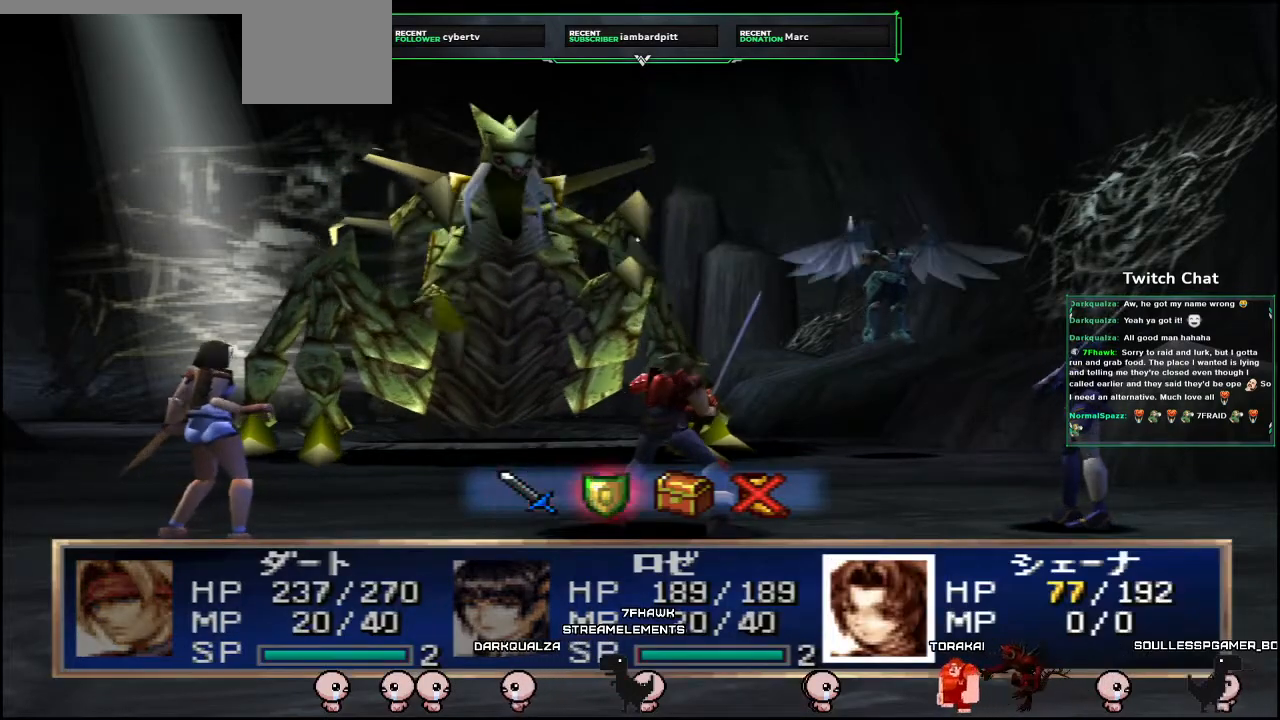
{"dt_ms": 500, "buttons": [], "left_stick": "center", "right_stick": "center", "events": [[17, "CIRCLE", "down"], [467, "CIRCLE", "up"]]}